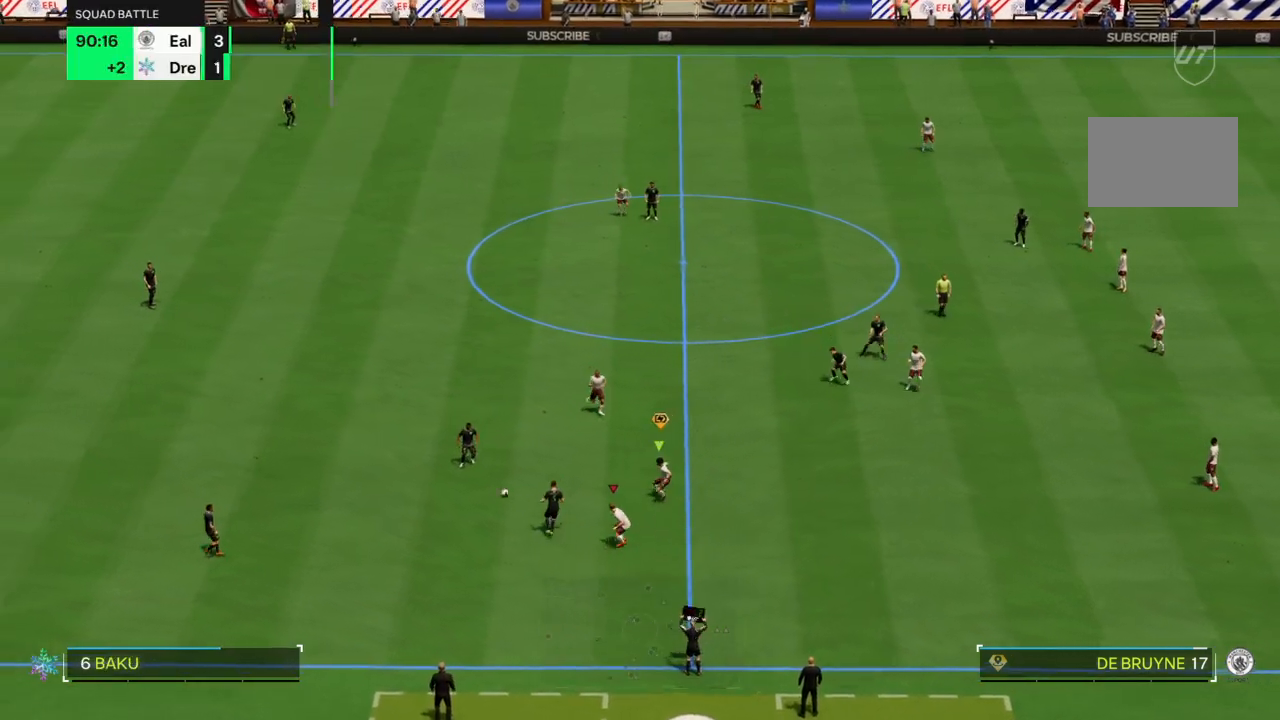
Gameplay with a controller (PlayStation layout); each line is a JSON object with the inputs held at the frame after it. "events" lists button and stick changes between this image and that frame as [ms after this image, input, new state], when the widget could be followed in between. Not read: L3 R3.
{"buttons": ["R2"], "left_stick": "up-left", "right_stick": "center", "events": [[134, "L2", "up"], [134, "left_stick", "left"], [367, "R2", "down"], [434, "left_stick", "up-left"]]}
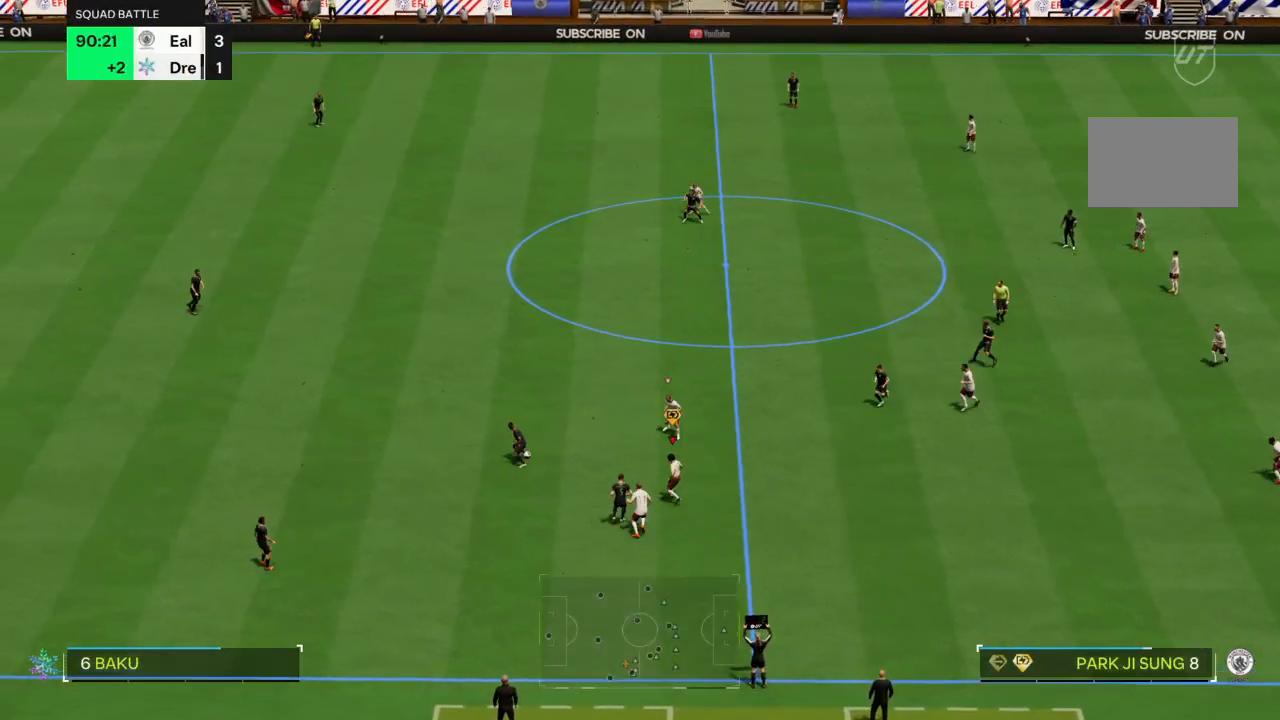
{"buttons": ["CROSS", "R2"], "left_stick": "up-left", "right_stick": "center", "events": [[133, "CROSS", "down"]]}
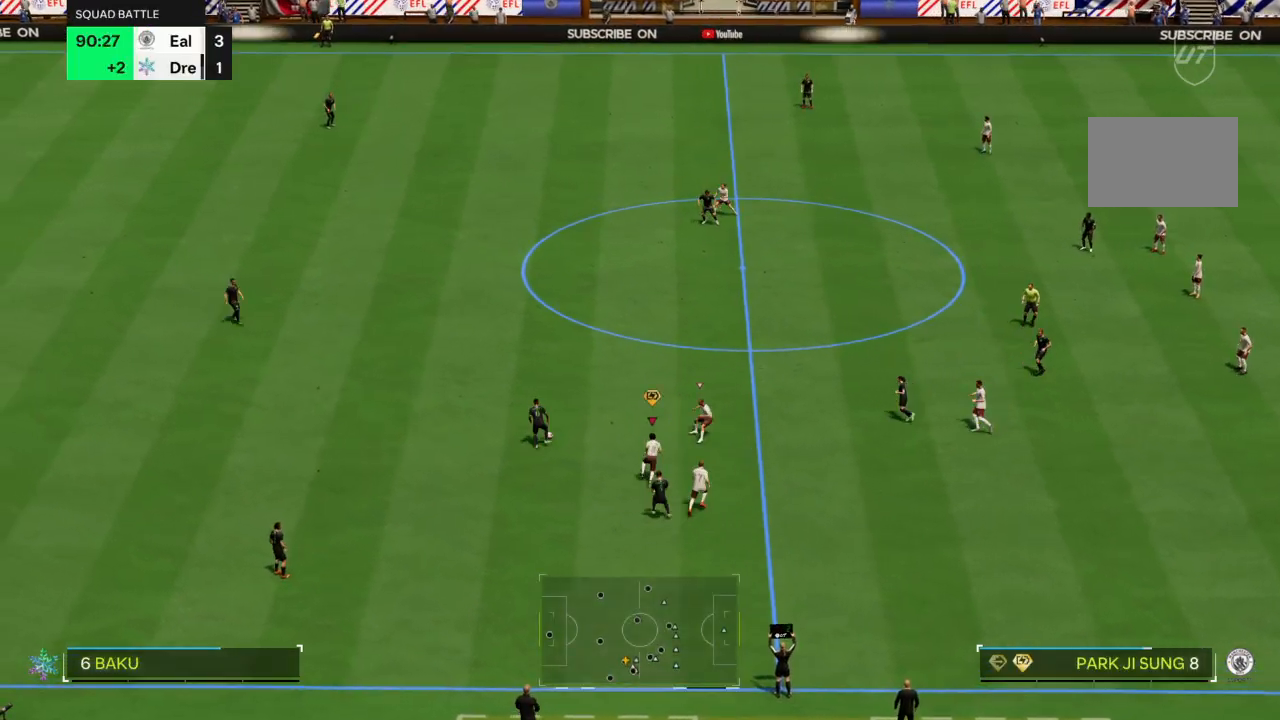
{"buttons": ["CROSS", "R2"], "left_stick": "up-left", "right_stick": "center", "events": []}
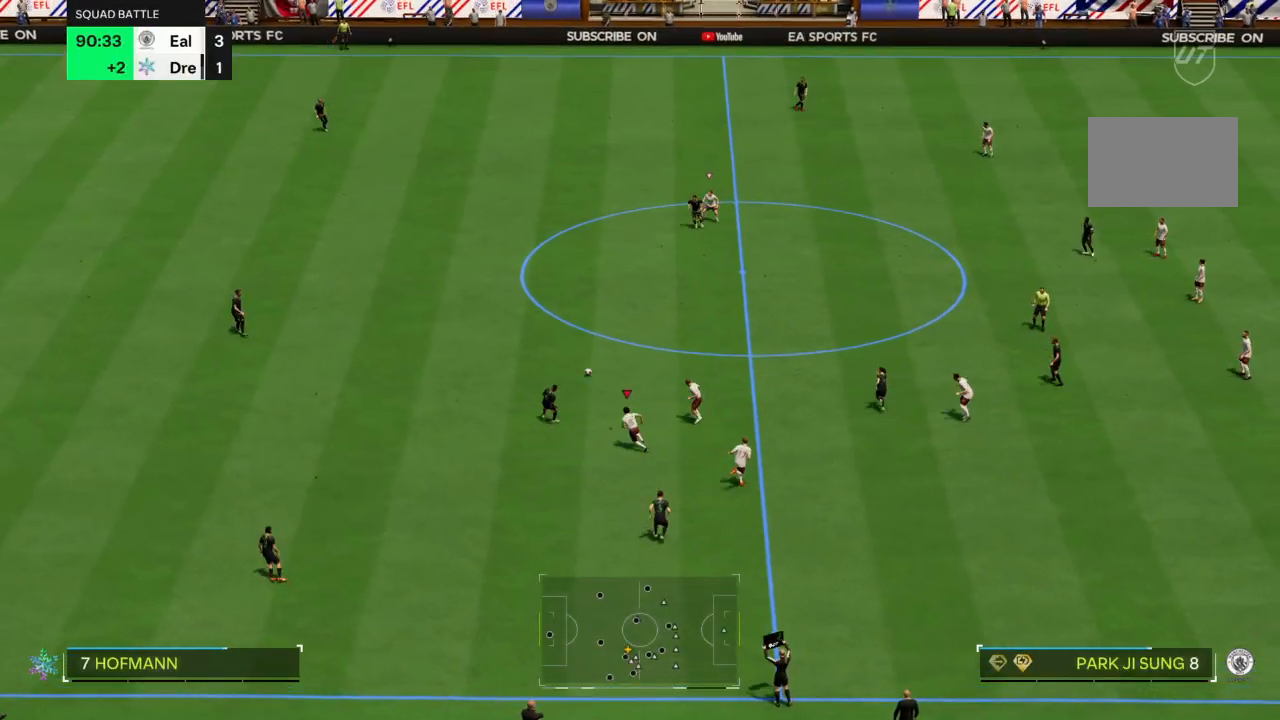
{"buttons": [], "left_stick": "down", "right_stick": "center", "events": [[300, "CROSS", "up"], [367, "R2", "up"], [400, "left_stick", "down"]]}
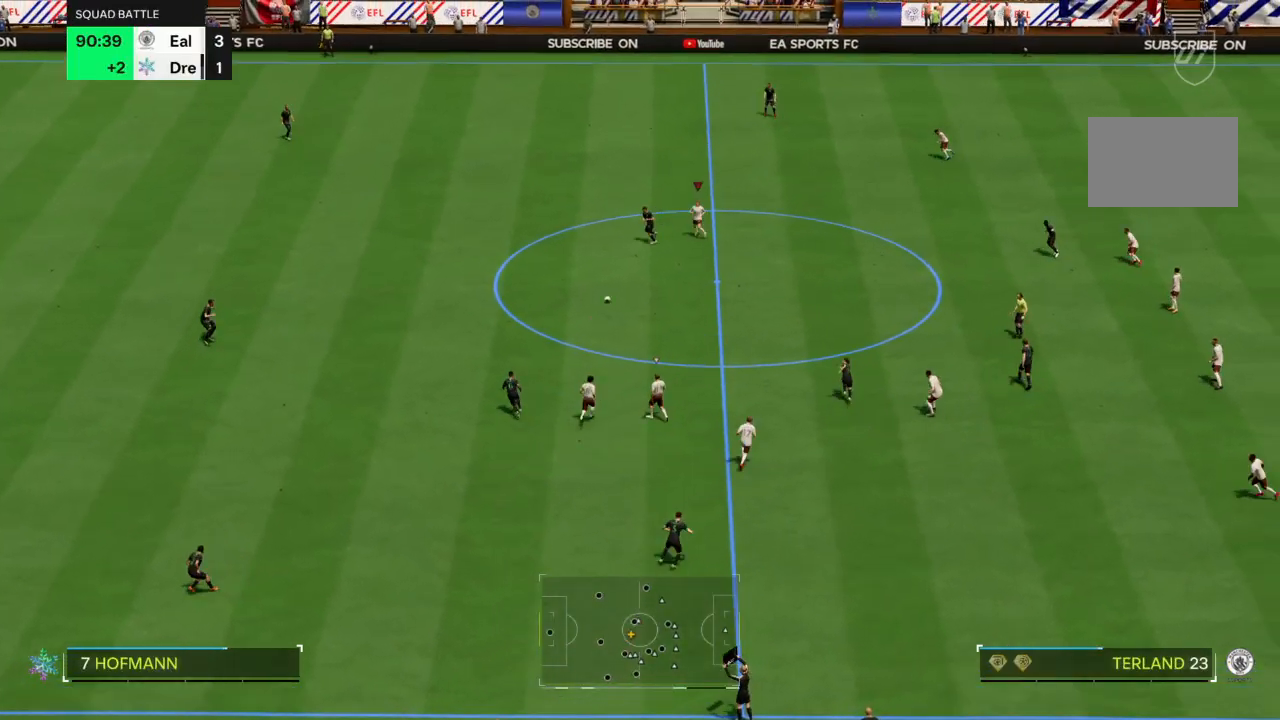
{"buttons": ["CROSS", "R2"], "left_stick": "down-left", "right_stick": "center", "events": [[67, "R2", "down"], [200, "CROSS", "down"], [434, "left_stick", "down-left"]]}
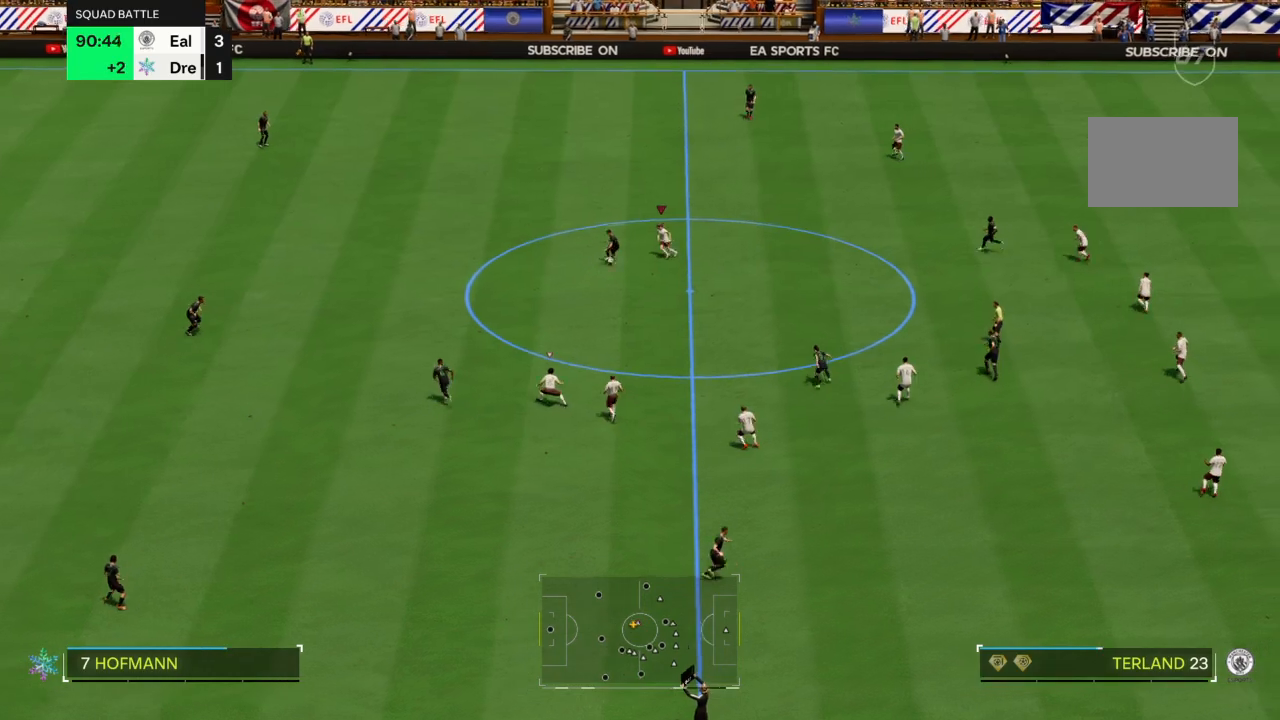
{"buttons": ["R2"], "left_stick": "down-left", "right_stick": "center", "events": [[100, "CIRCLE", "down"], [100, "CROSS", "up"], [267, "CIRCLE", "up"]]}
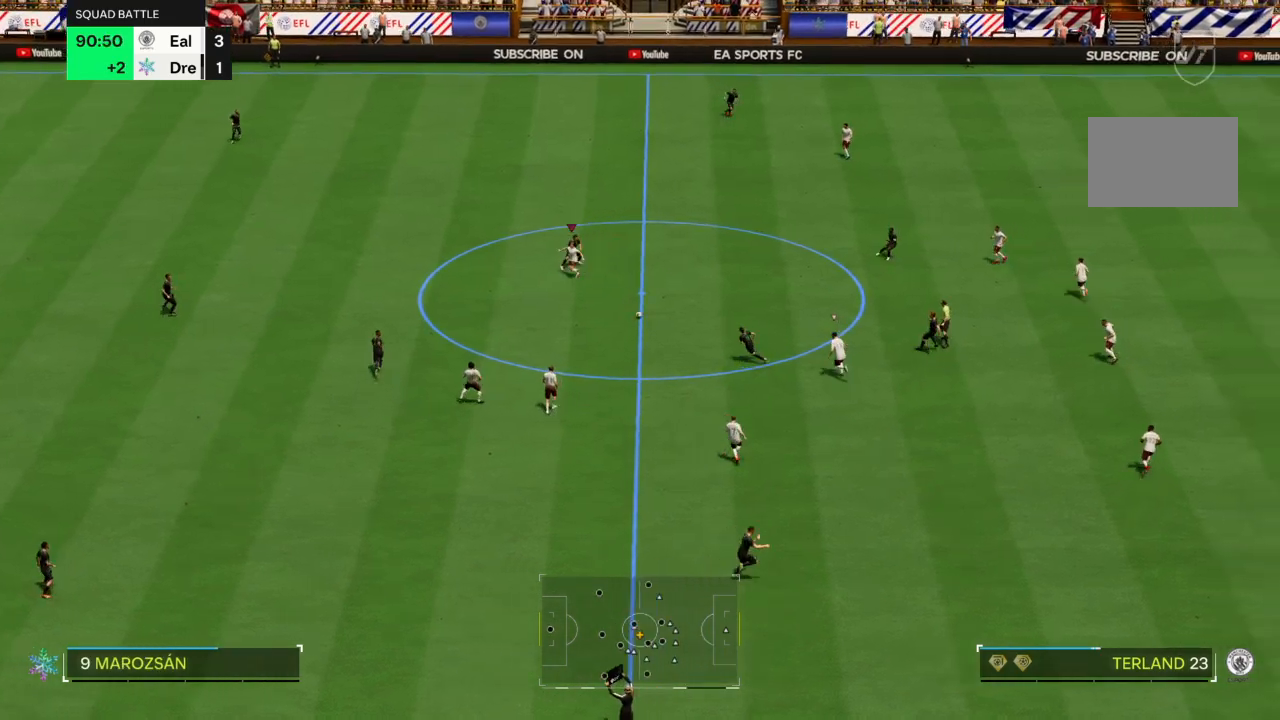
{"buttons": ["L2"], "left_stick": "up-left", "right_stick": "center", "events": [[33, "left_stick", "right"], [134, "R2", "up"], [134, "left_stick", "up-left"], [300, "L2", "down"]]}
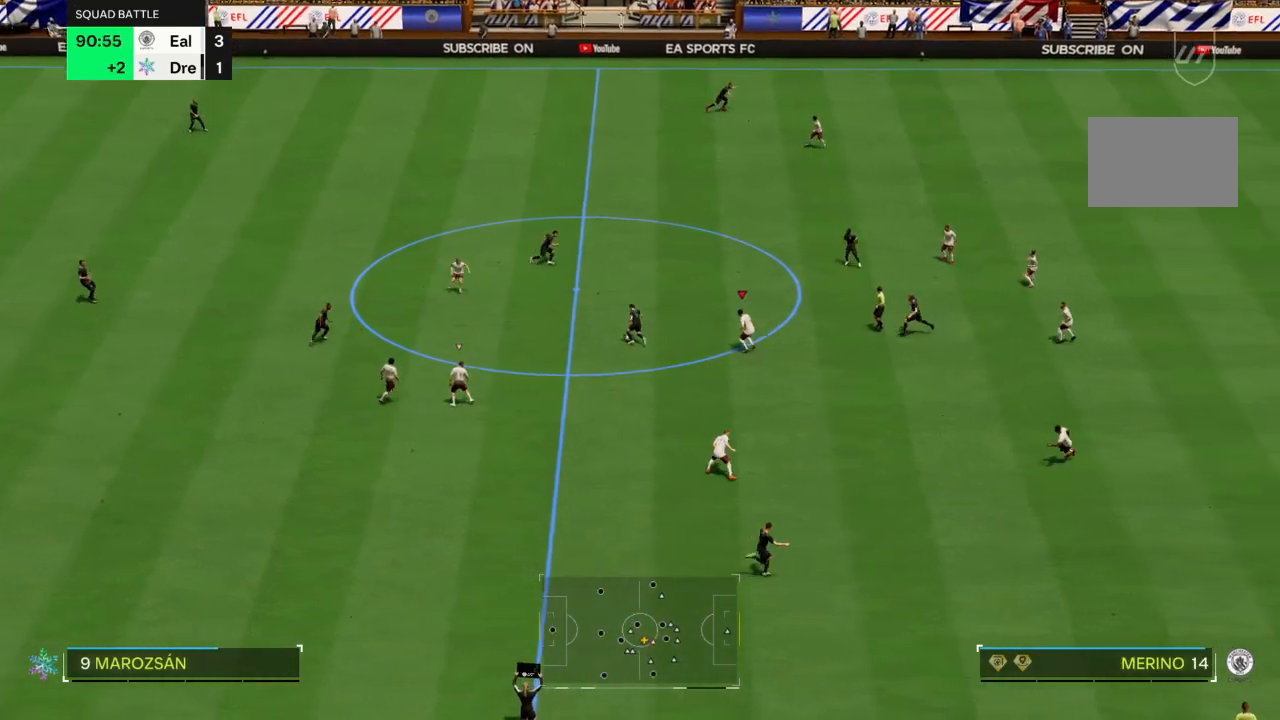
{"buttons": ["CROSS", "L2", "R2"], "left_stick": "up", "right_stick": "center", "events": [[66, "CROSS", "down"], [66, "R2", "down"], [400, "left_stick", "up"]]}
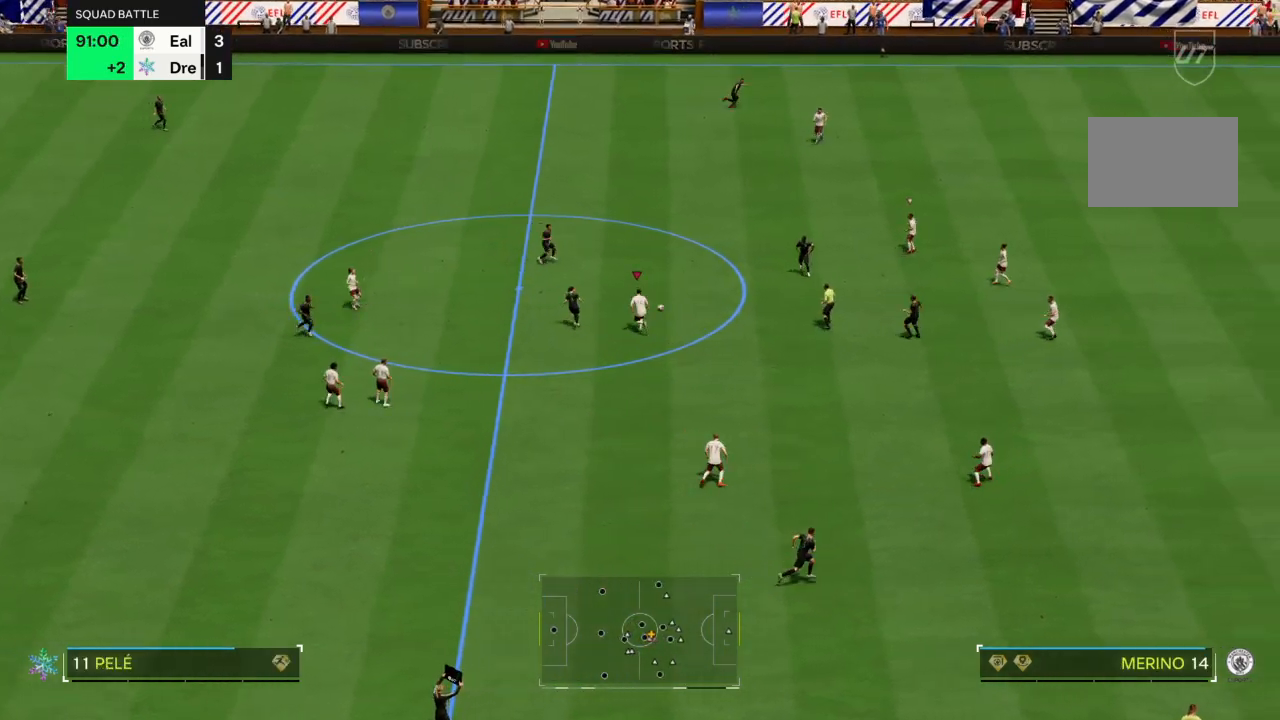
{"buttons": [], "left_stick": "down-left", "right_stick": "center", "events": [[167, "L2", "up"], [167, "left_stick", "up-right"], [300, "CROSS", "up"], [300, "left_stick", "down-right"], [367, "R2", "up"], [367, "left_stick", "down"], [467, "left_stick", "down-left"]]}
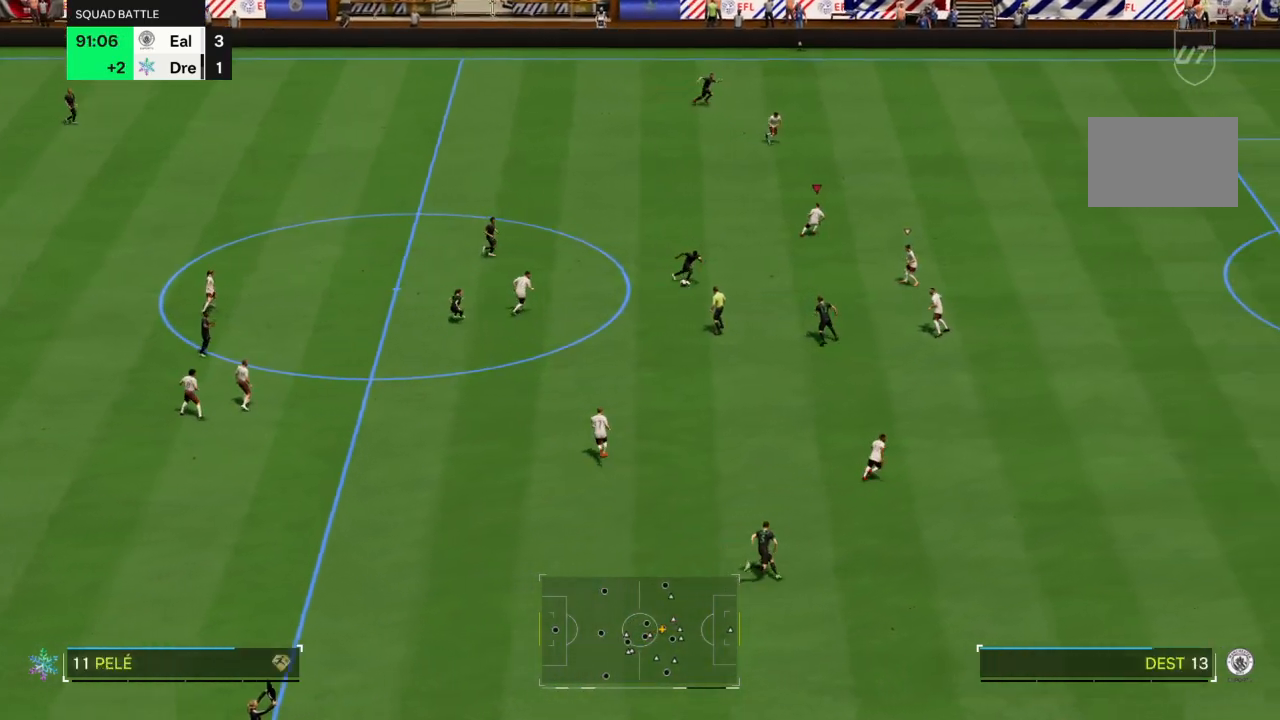
{"buttons": ["CROSS", "R2"], "left_stick": "down", "right_stick": "center", "events": [[33, "L2", "down"], [66, "left_stick", "down"], [133, "R2", "down"], [433, "CROSS", "down"], [433, "L2", "up"]]}
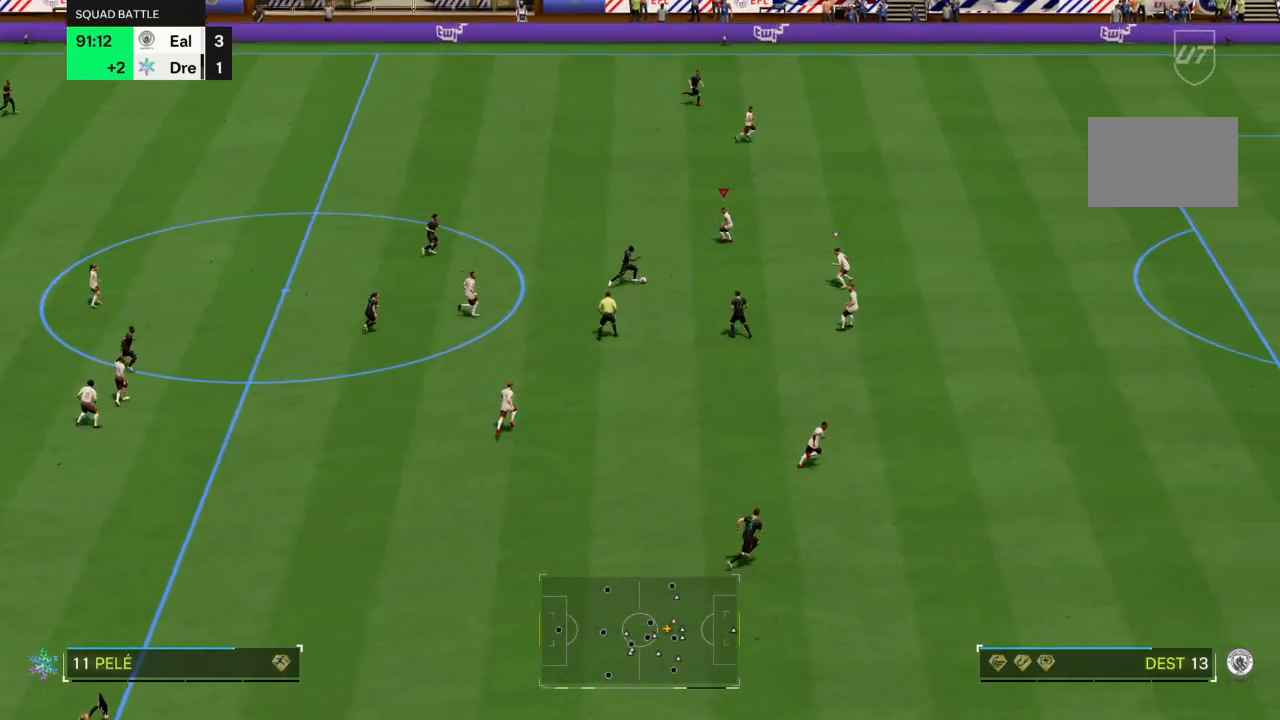
{"buttons": ["CROSS", "R2"], "left_stick": "down", "right_stick": "center", "events": []}
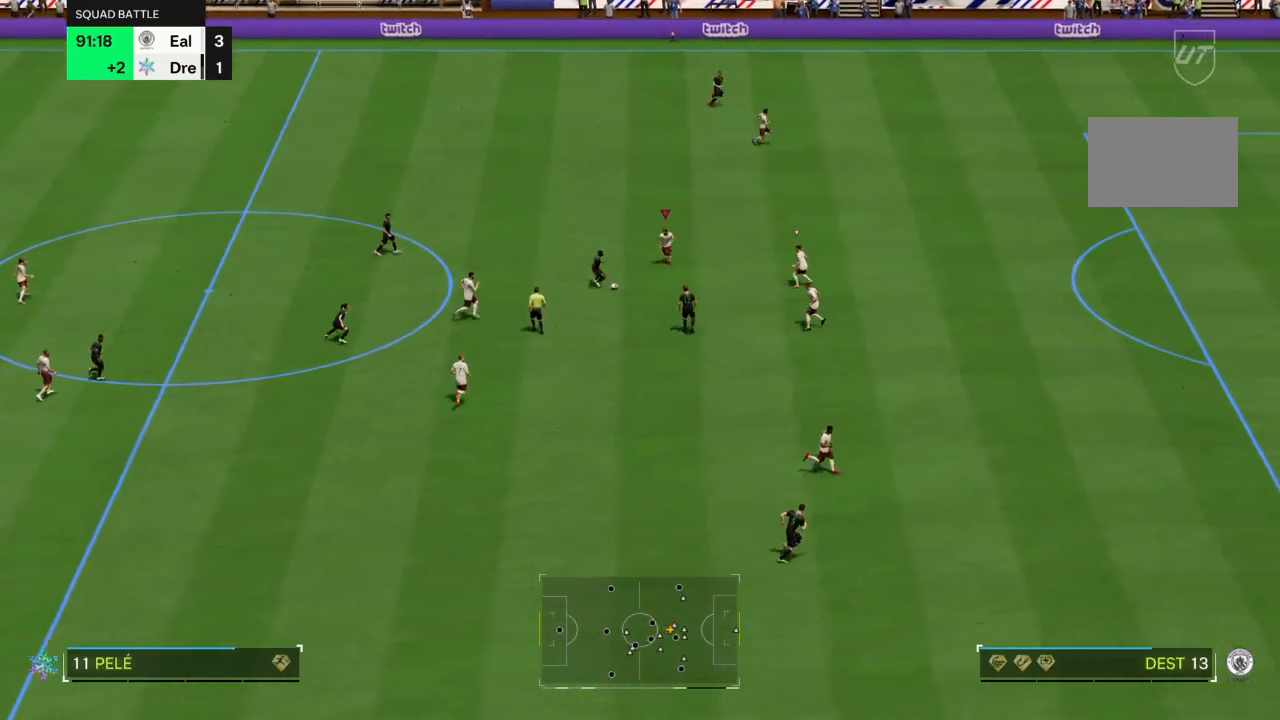
{"buttons": ["CIRCLE", "R2"], "left_stick": "down", "right_stick": "center", "events": [[433, "CIRCLE", "down"], [433, "CROSS", "up"]]}
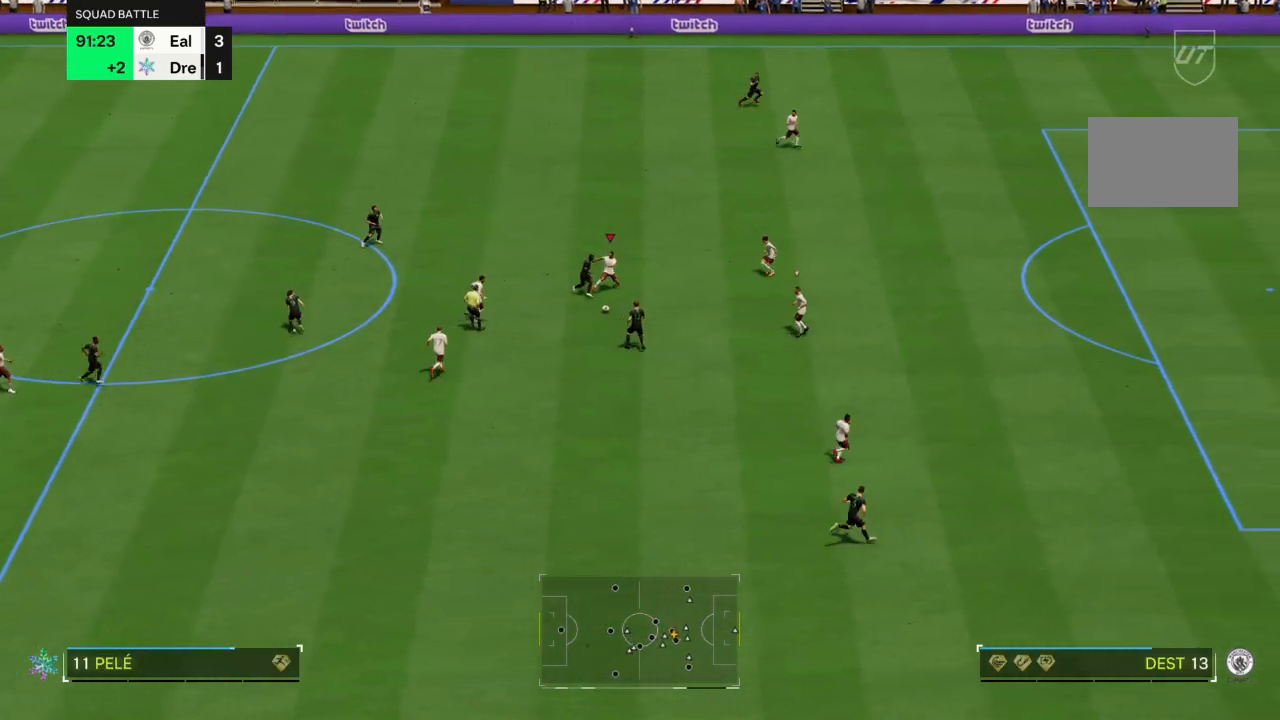
{"buttons": [], "left_stick": "down", "right_stick": "center", "events": [[67, "CIRCLE", "up"], [134, "left_stick", "down-left"], [367, "left_stick", "down"], [501, "R2", "up"]]}
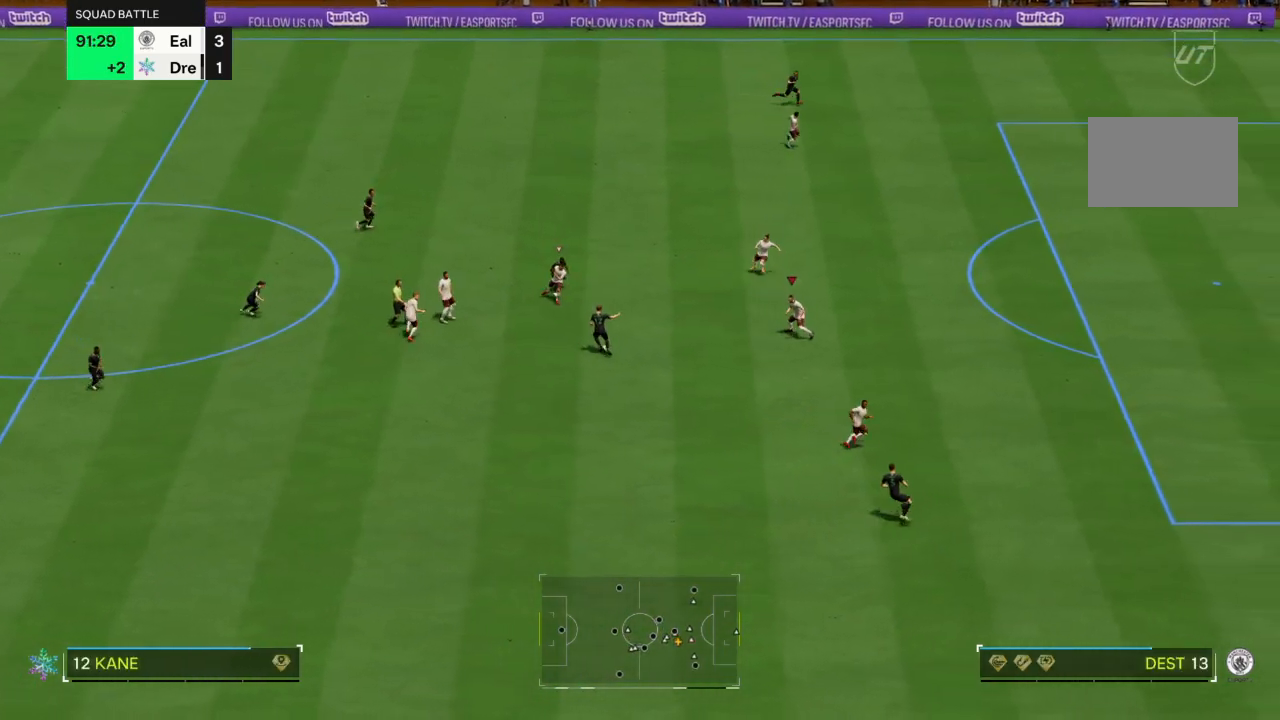
{"buttons": ["L2"], "left_stick": "down", "right_stick": "center", "events": [[66, "L2", "down"], [100, "left_stick", "left"], [333, "left_stick", "down-left"], [467, "left_stick", "down"]]}
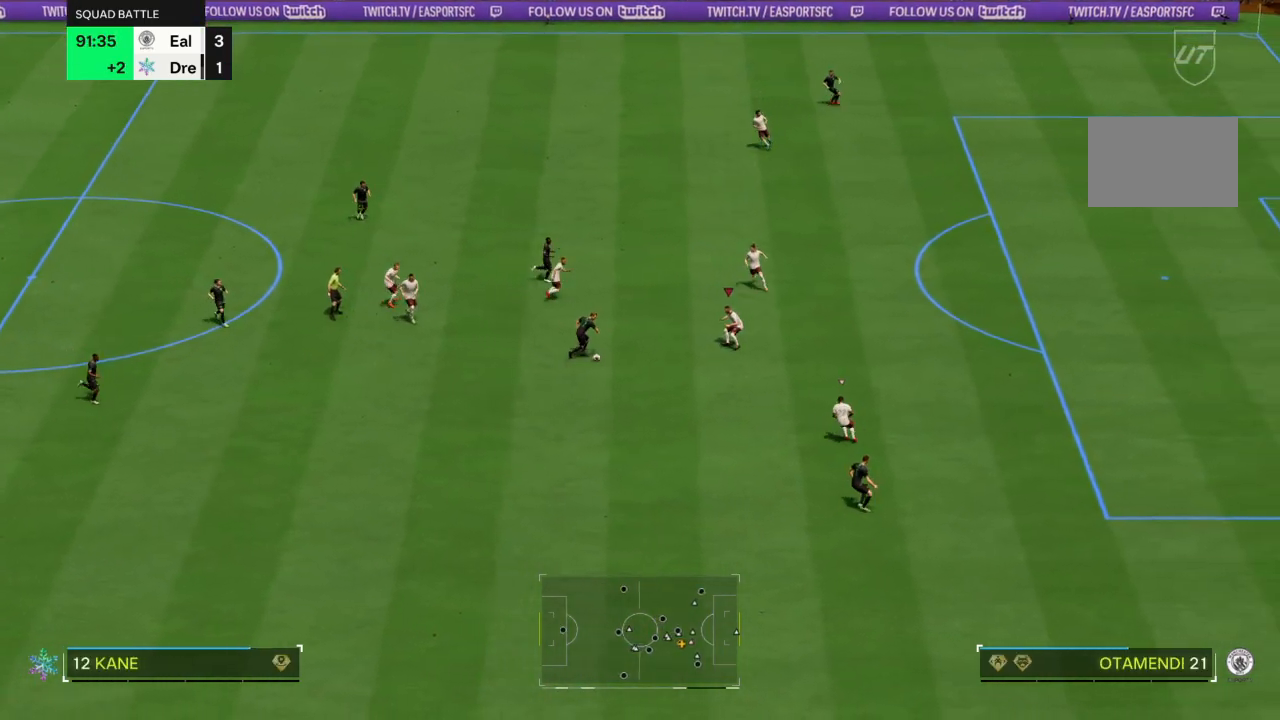
{"buttons": ["CIRCLE", "R2"], "left_stick": "down-left", "right_stick": "center", "events": [[33, "CROSS", "down"], [33, "R2", "down"], [100, "left_stick", "down-left"], [367, "left_stick", "left"], [467, "CIRCLE", "down"], [467, "L2", "up"], [501, "CROSS", "up"], [501, "left_stick", "down-left"]]}
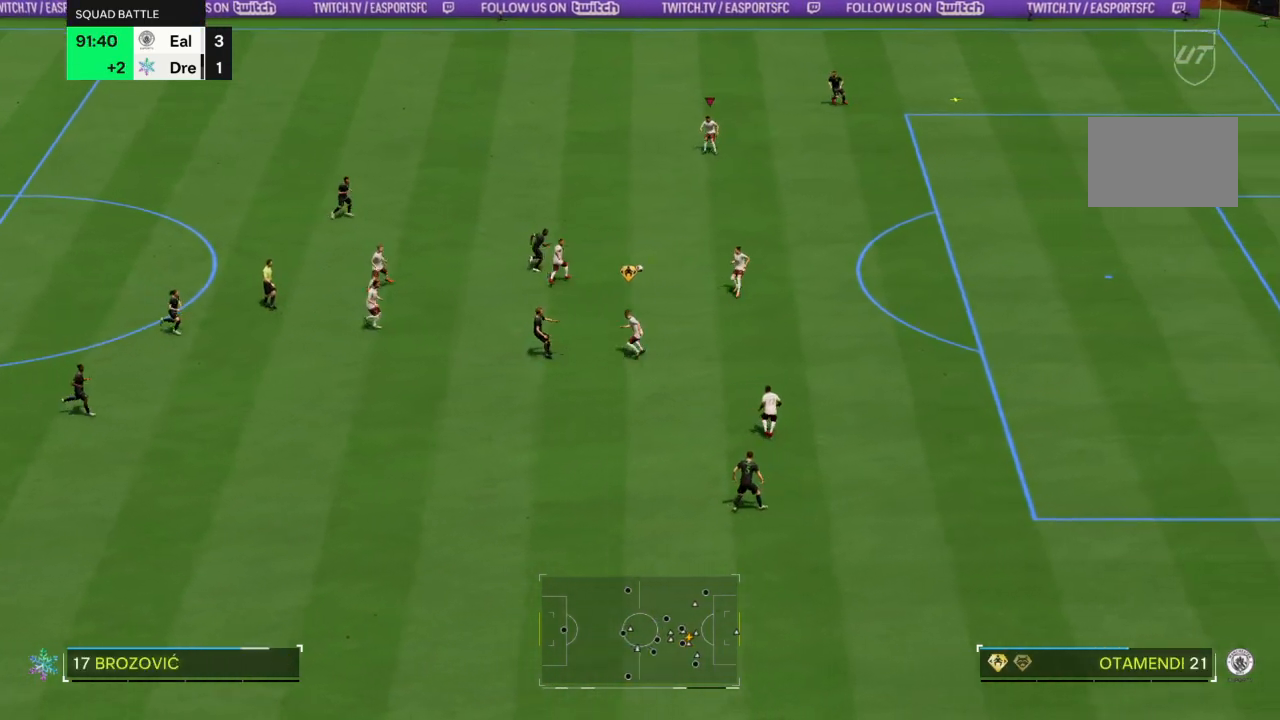
{"buttons": ["R2"], "left_stick": "up", "right_stick": "center", "events": [[133, "CIRCLE", "up"], [166, "left_stick", "up-left"], [467, "left_stick", "up"]]}
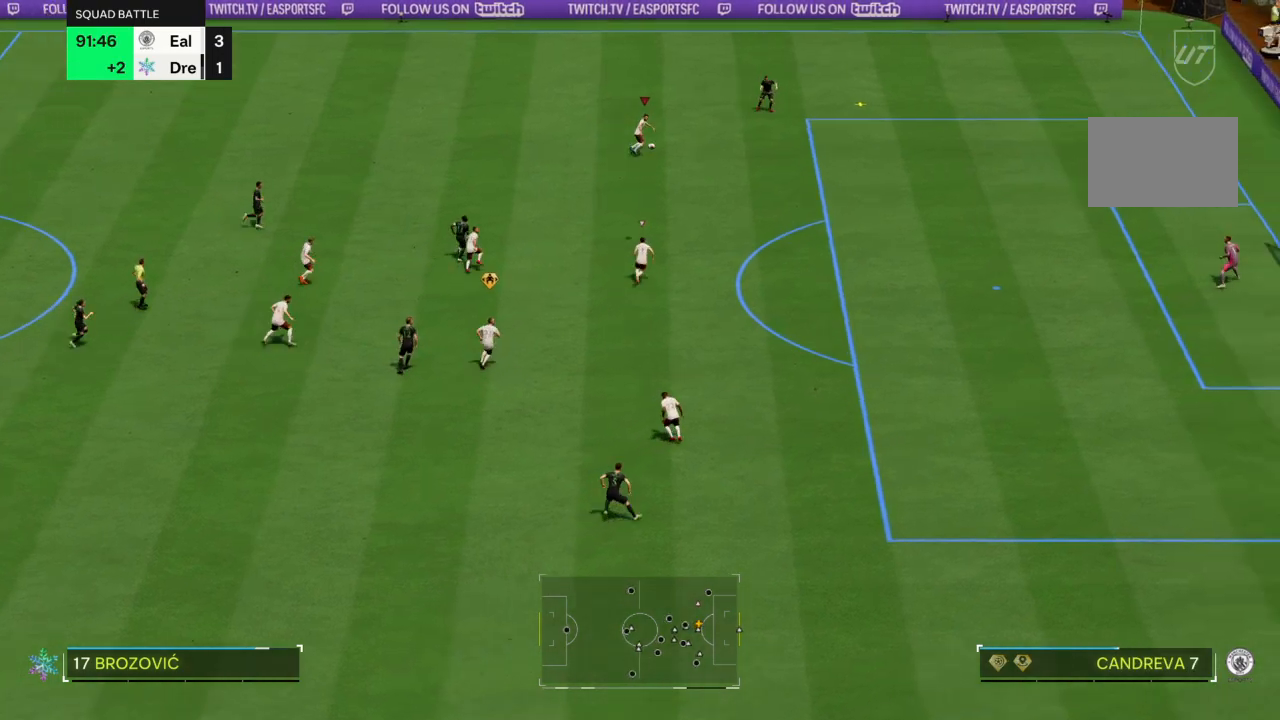
{"buttons": ["L2", "R2"], "left_stick": "right", "right_stick": "center", "events": [[33, "left_stick", "up-right"], [400, "left_stick", "right"], [434, "R2", "up"], [467, "L2", "down"], [501, "R2", "down"]]}
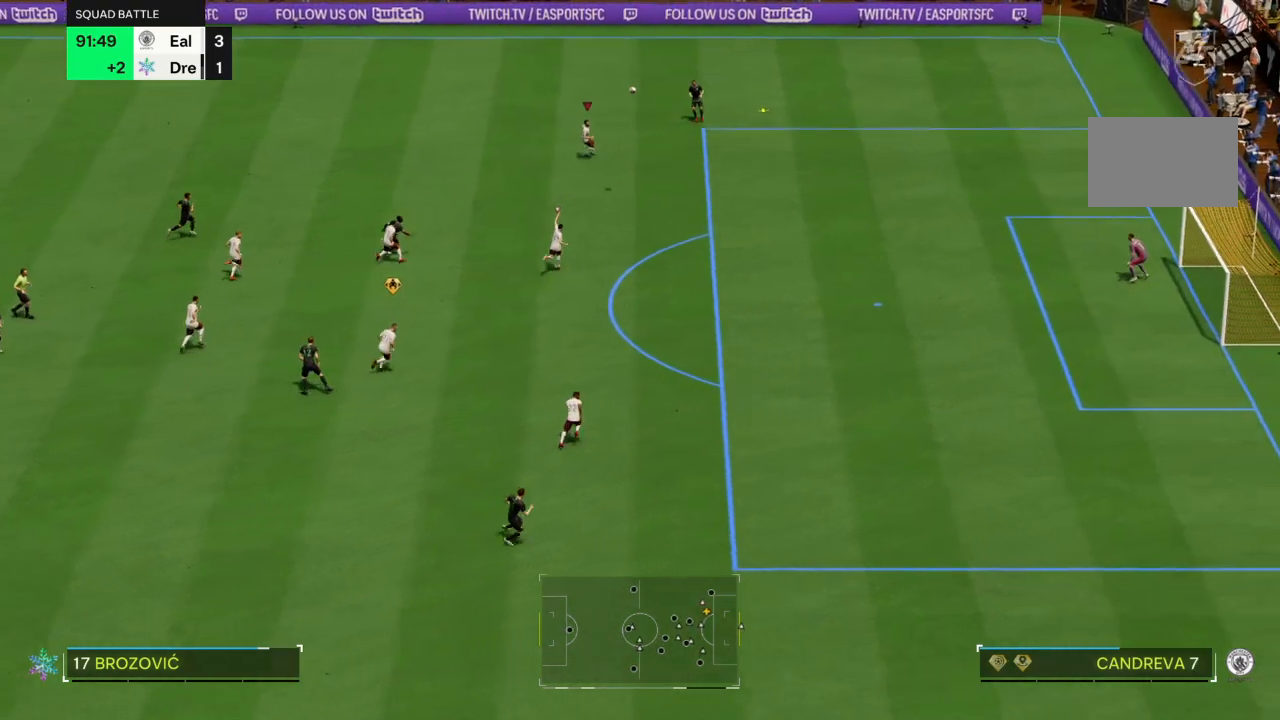
{"buttons": ["R2"], "left_stick": "right", "right_stick": "center", "events": [[166, "L2", "up"]]}
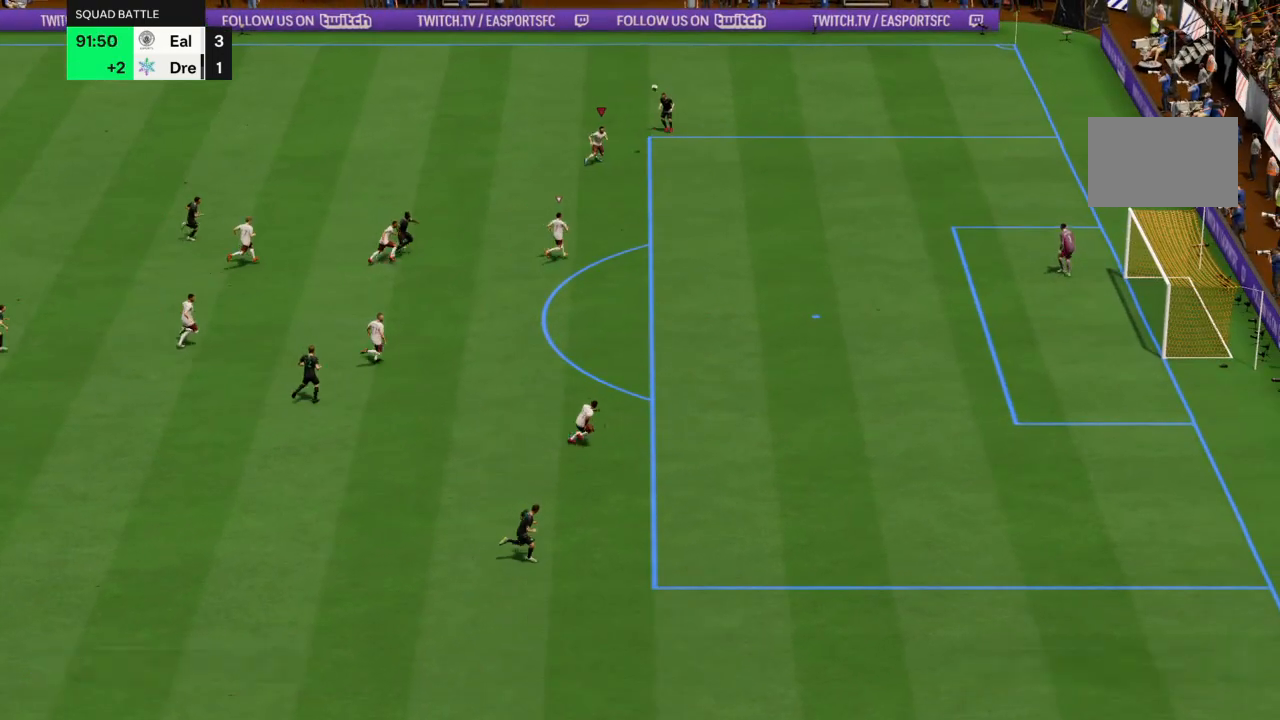
{"buttons": [], "left_stick": "up-right", "right_stick": "center", "events": [[267, "left_stick", "up-right"], [400, "R2", "up"]]}
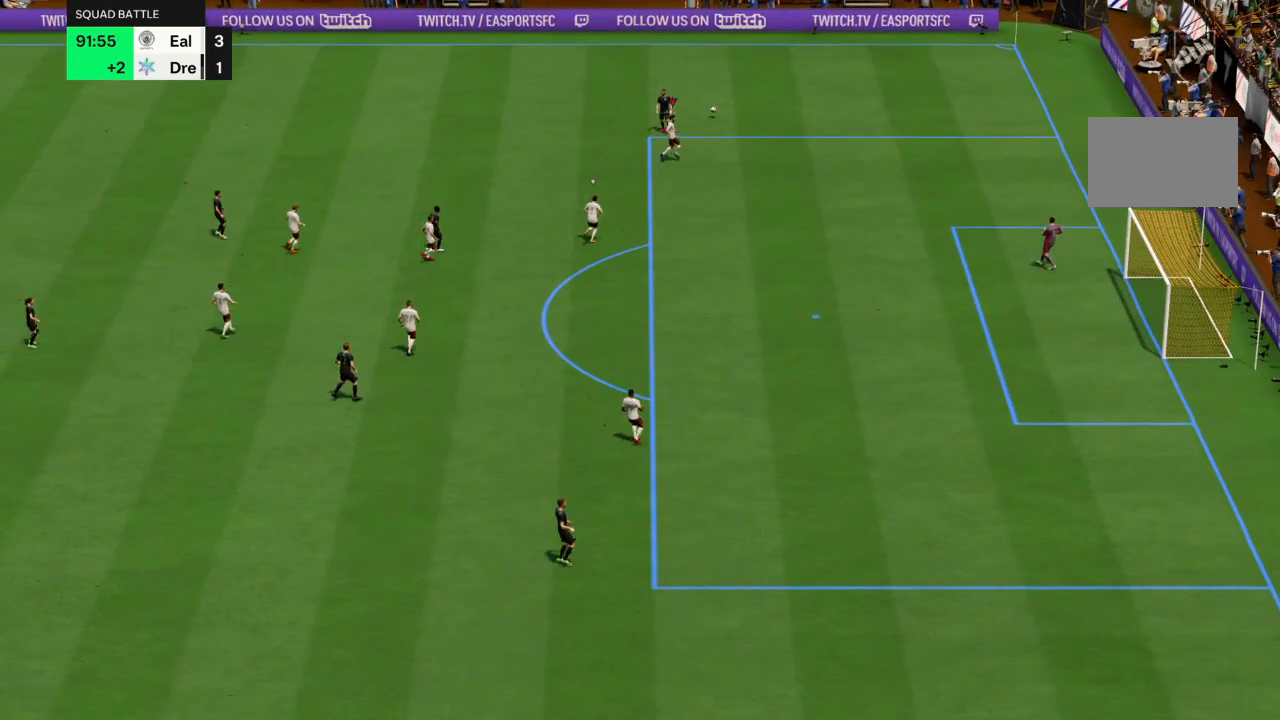
{"buttons": [], "left_stick": "up-left", "right_stick": "center", "events": [[33, "CROSS", "down"], [33, "left_stick", "up-left"], [200, "CROSS", "up"], [200, "left_stick", "center"], [267, "CROSS", "down"], [267, "left_stick", "up-left"], [300, "CROSS", "up"], [333, "CROSS", "down"], [467, "CROSS", "up"]]}
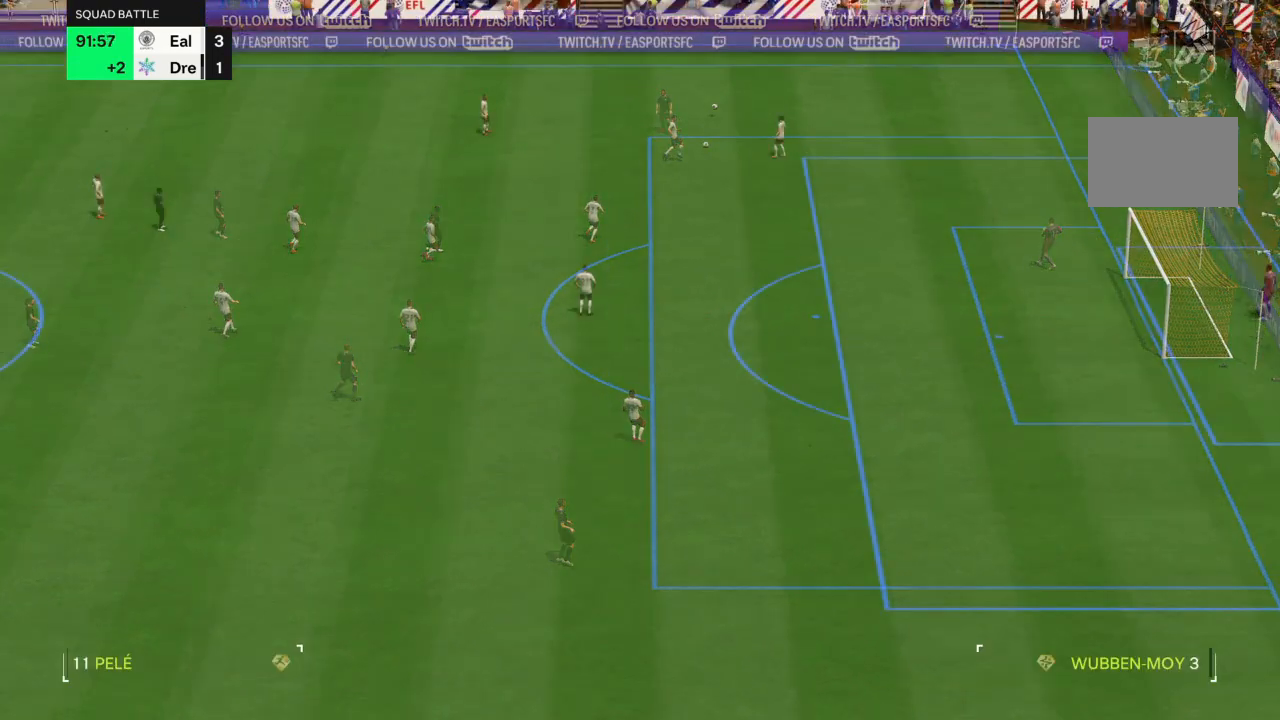
{"buttons": ["CROSS"], "left_stick": "left", "right_stick": "center", "events": [[67, "CROSS", "down"], [100, "left_stick", "center"], [167, "CROSS", "up"], [400, "left_stick", "left"], [434, "CROSS", "down"]]}
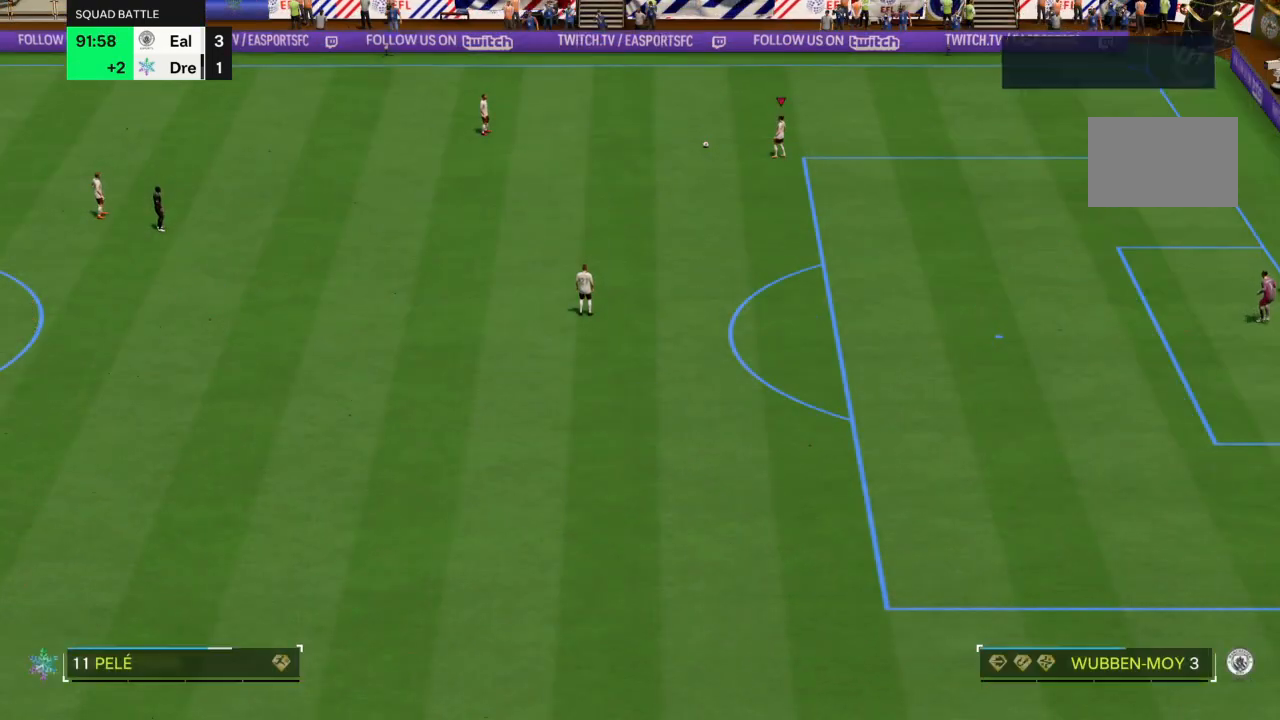
{"buttons": [], "left_stick": "left", "right_stick": "center", "events": [[33, "CROSS", "up"], [100, "CROSS", "down"], [233, "CROSS", "up"], [266, "CROSS", "down"], [433, "CROSS", "up"]]}
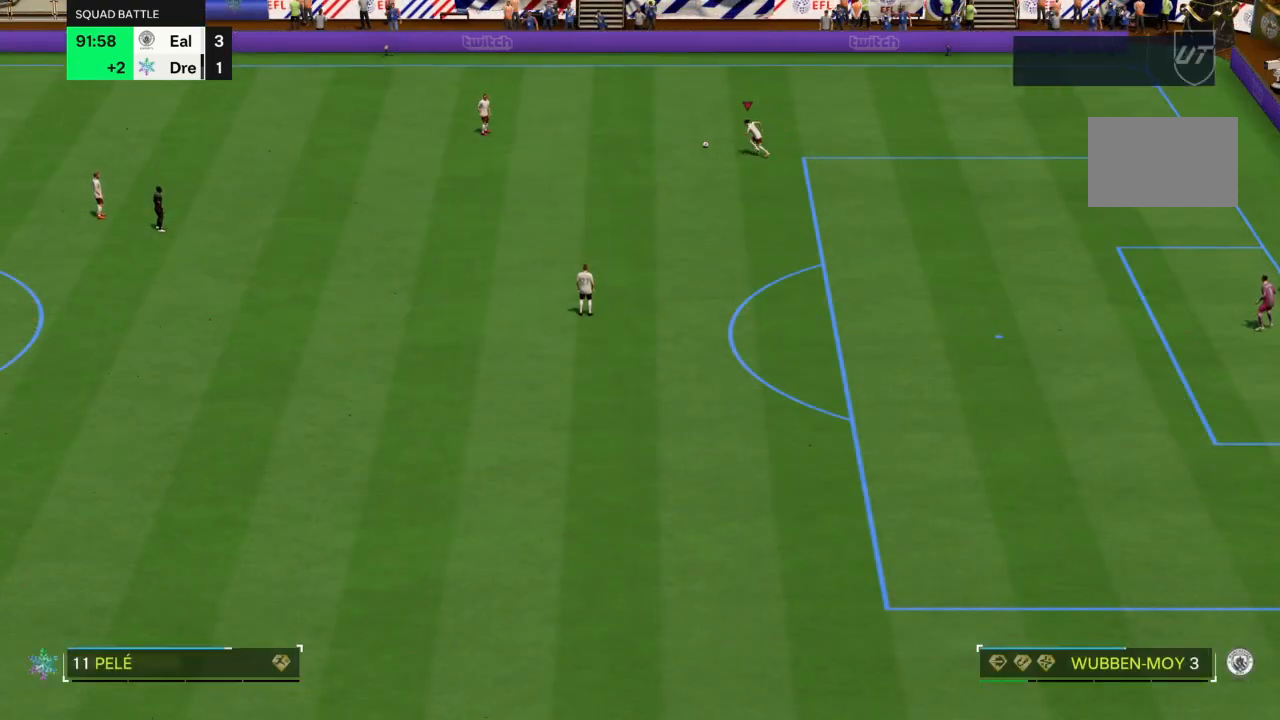
{"buttons": ["R2"], "left_stick": "left", "right_stick": "center", "events": [[434, "R2", "down"]]}
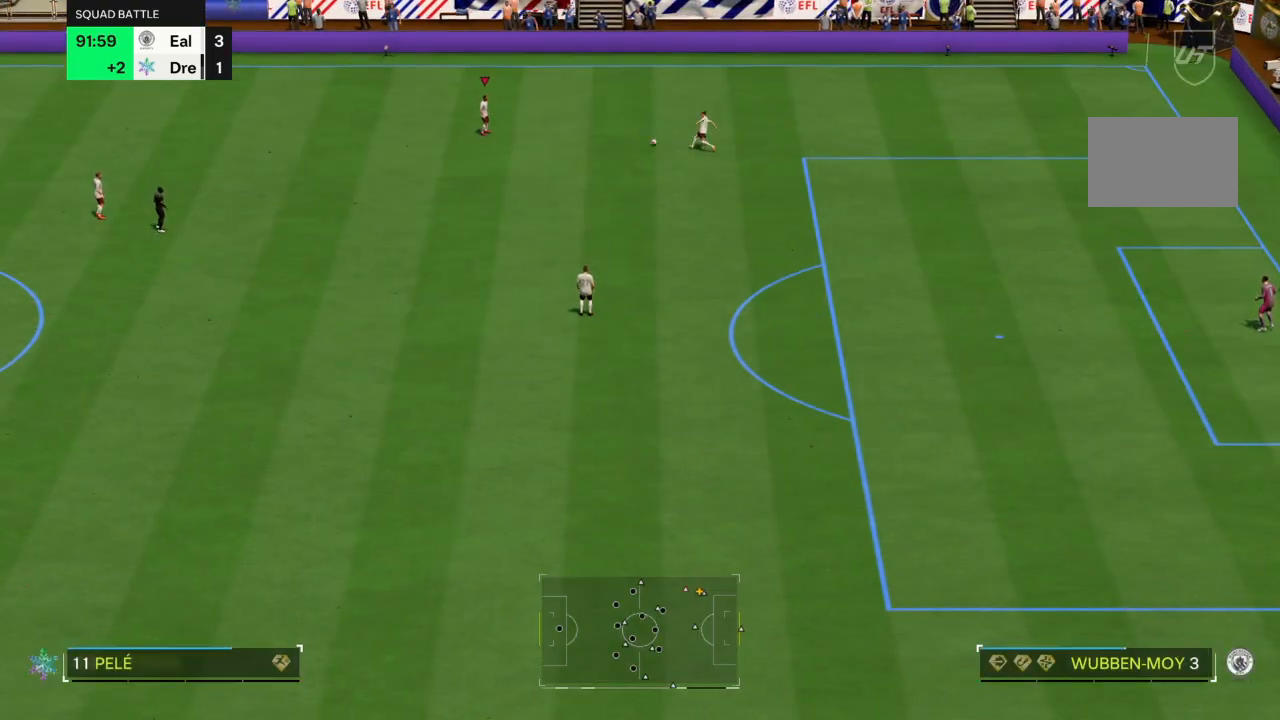
{"buttons": ["R2"], "left_stick": "left", "right_stick": "center", "events": []}
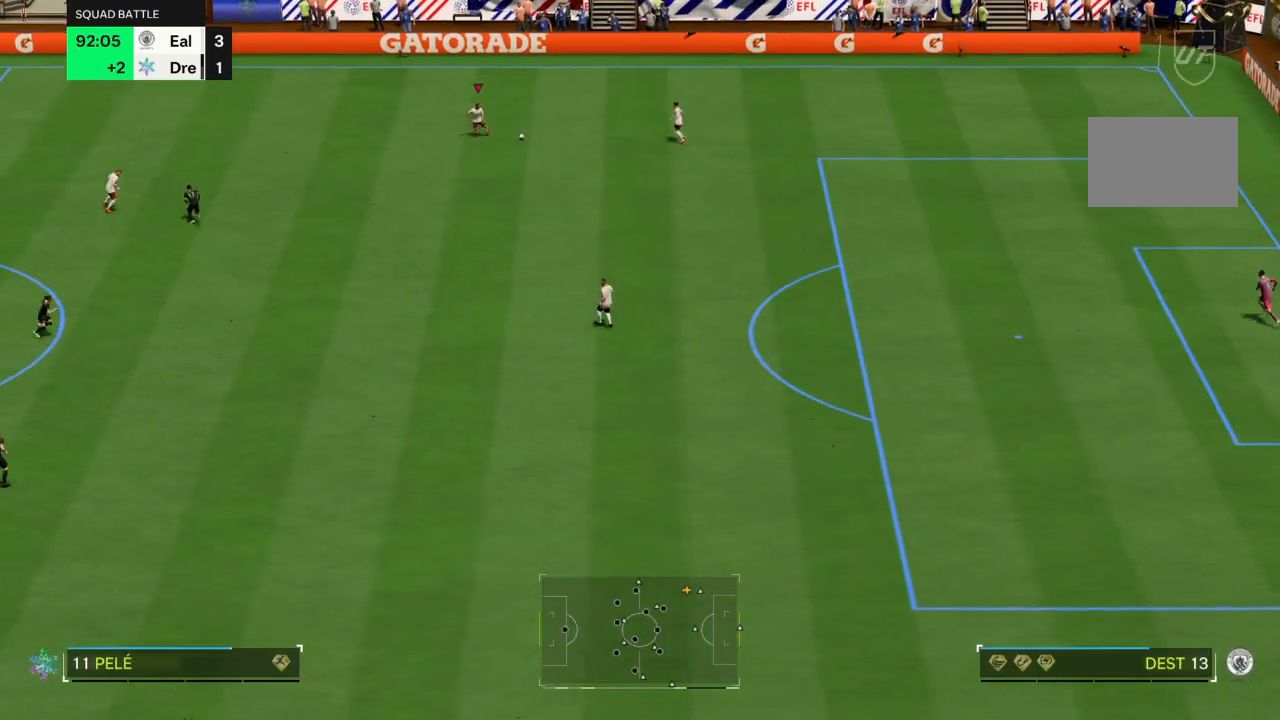
{"buttons": ["R2"], "left_stick": "left", "right_stick": "center", "events": []}
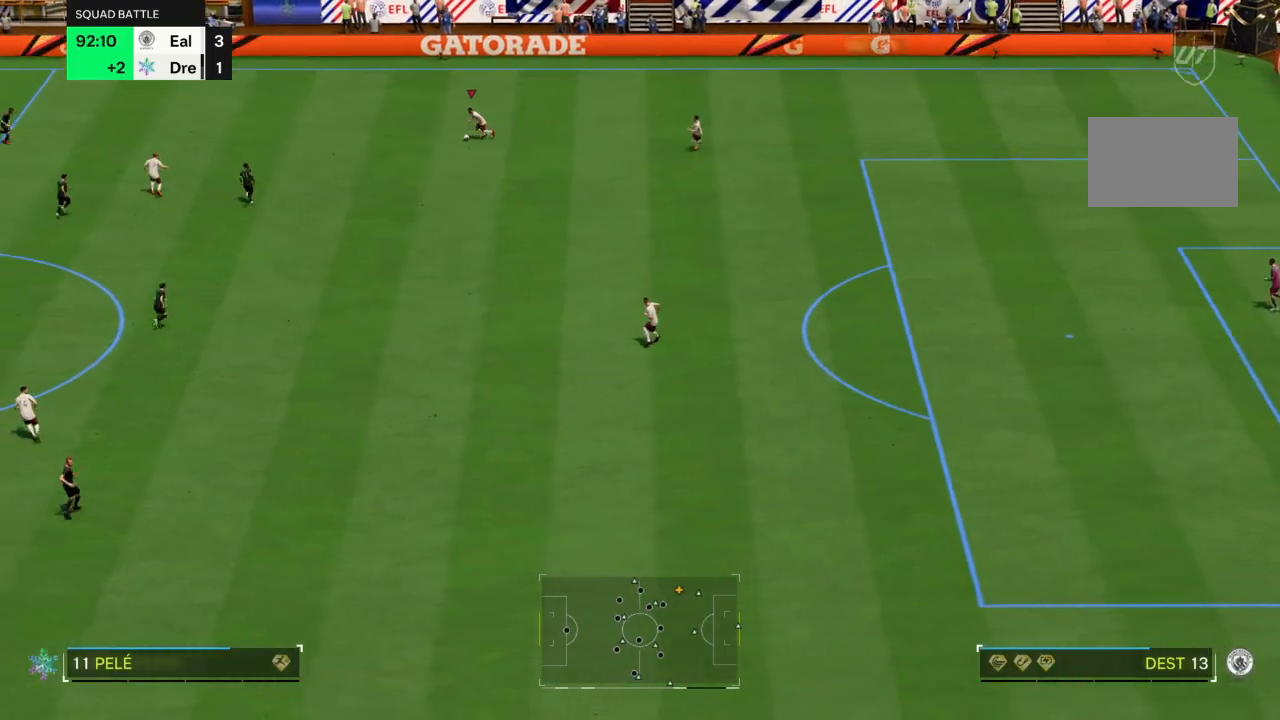
{"buttons": ["TRIANGLE"], "left_stick": "left", "right_stick": "center", "events": [[333, "R2", "up"], [467, "TRIANGLE", "down"]]}